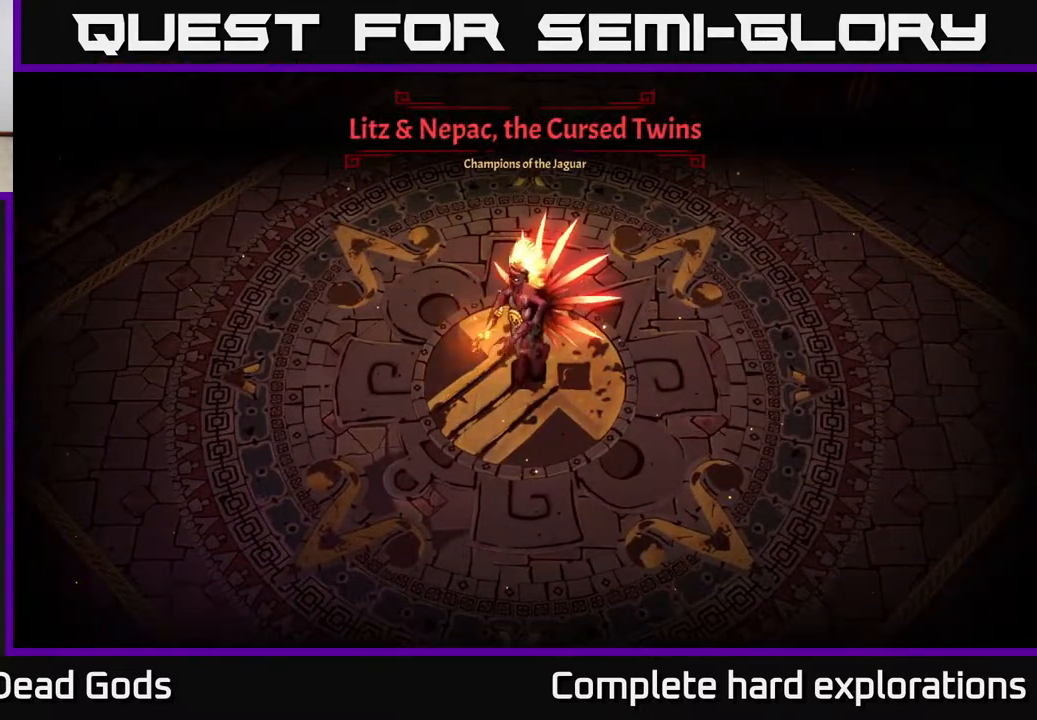
Gameplay with a controller (Xbox layout); each line is a JSON object with the inputs held at the frame after it. "events" lists button and stick changes between this image and that frame as [ms after this image, input, new state], when the widget could be followed in between.
{"buttons": [], "left_stick": "center", "right_stick": "center", "events": [[317, "left_stick", "center"]]}
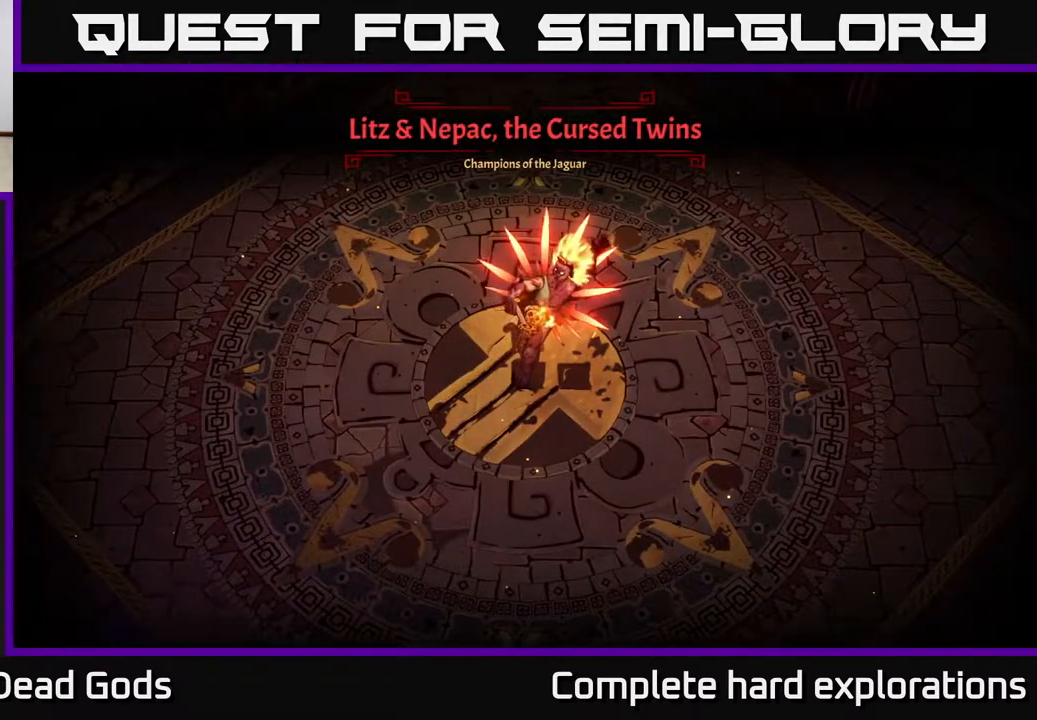
{"buttons": [], "left_stick": "right", "right_stick": "center", "events": [[183, "left_stick", "right"]]}
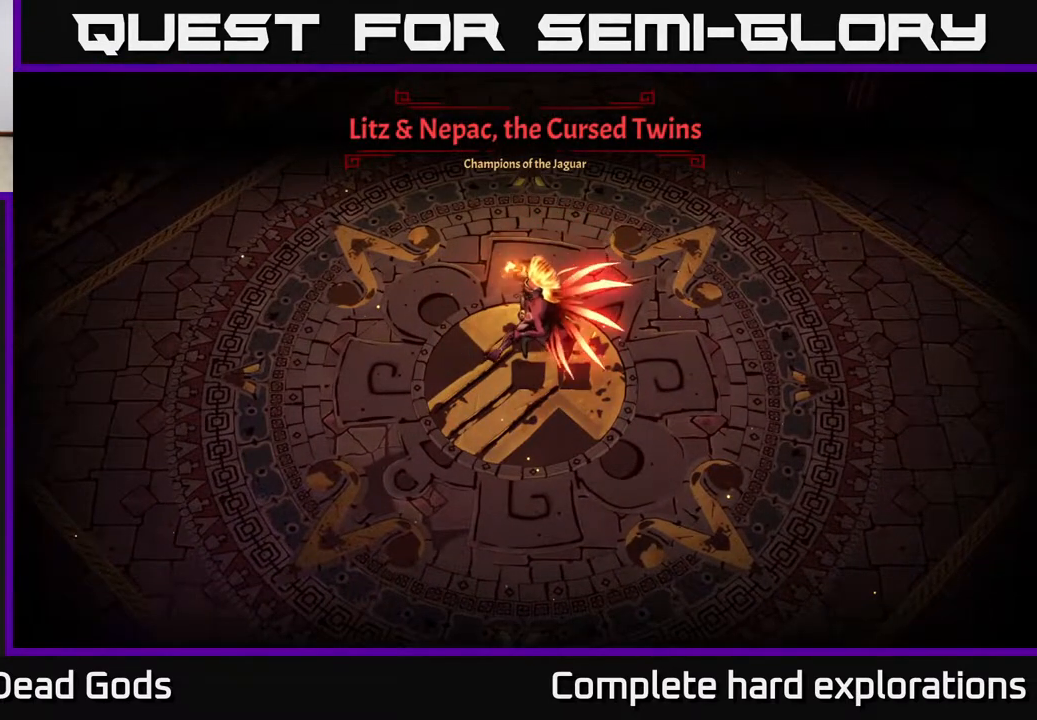
{"buttons": [], "left_stick": "right", "right_stick": "center", "events": []}
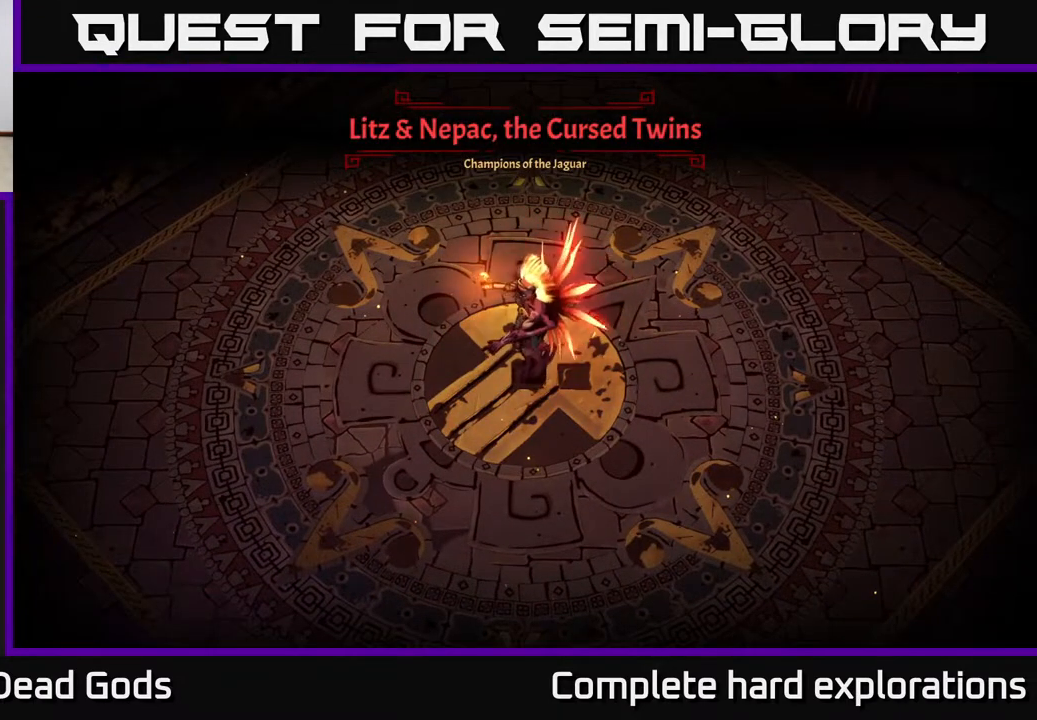
{"buttons": [], "left_stick": "down-right", "right_stick": "center", "events": [[50, "left_stick", "down-right"]]}
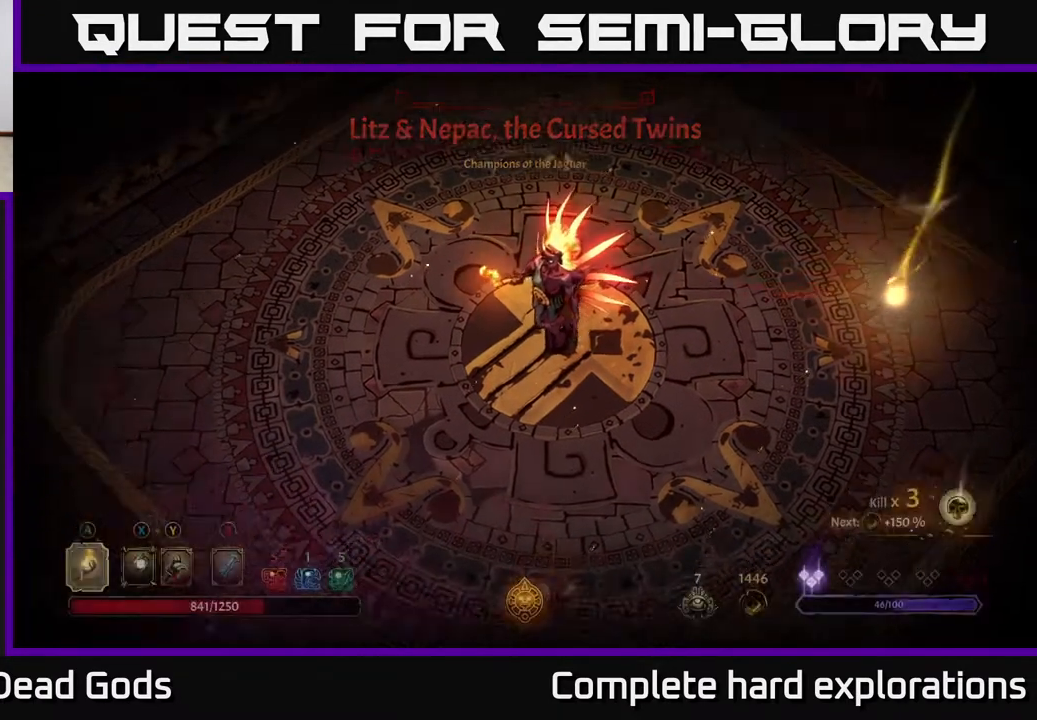
{"buttons": [], "left_stick": "right", "right_stick": "center", "events": [[267, "left_stick", "right"]]}
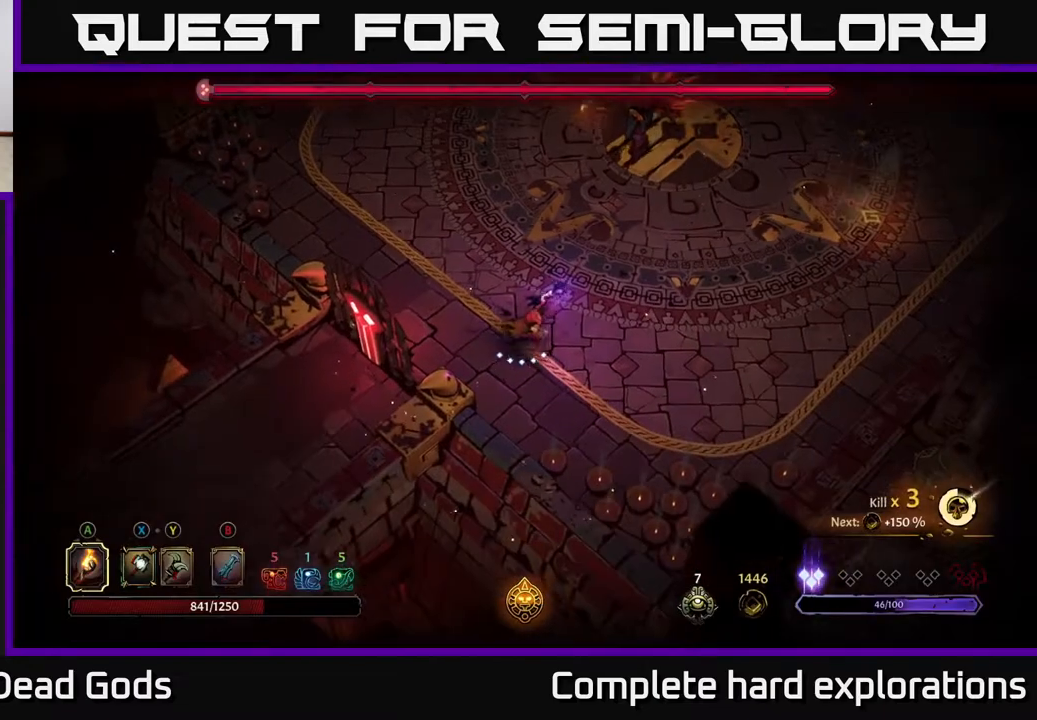
{"buttons": ["Y"], "left_stick": "up", "right_stick": "center", "events": [[67, "left_stick", "up-right"], [300, "Y", "down"], [333, "left_stick", "up"]]}
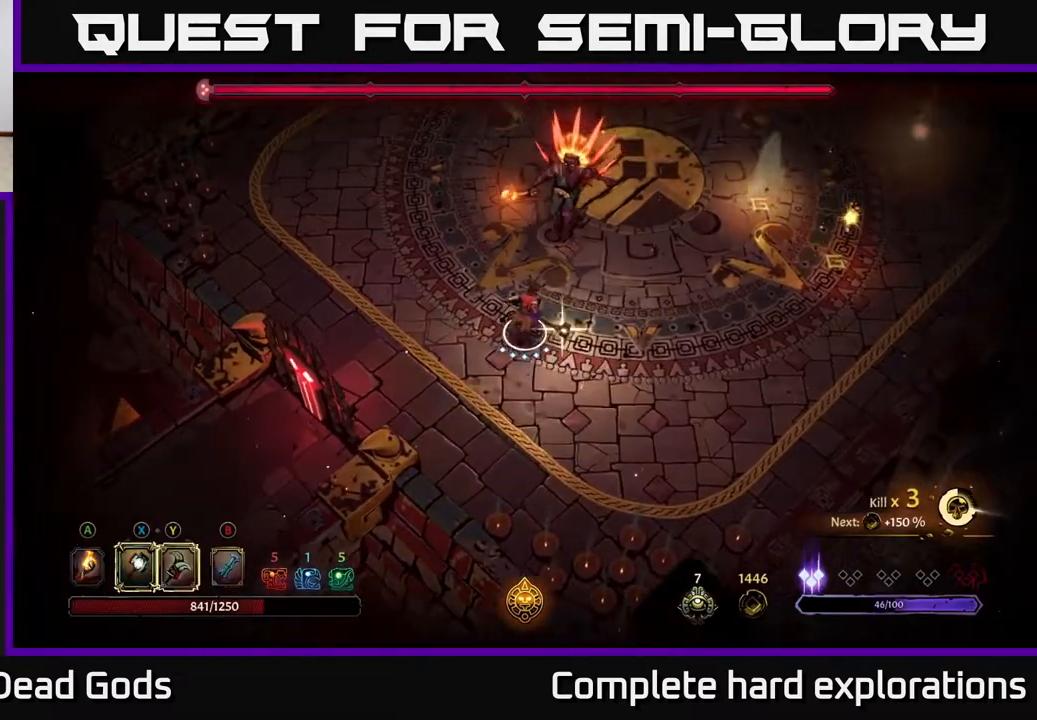
{"buttons": [], "left_stick": "up", "right_stick": "center", "events": [[400, "Y", "up"]]}
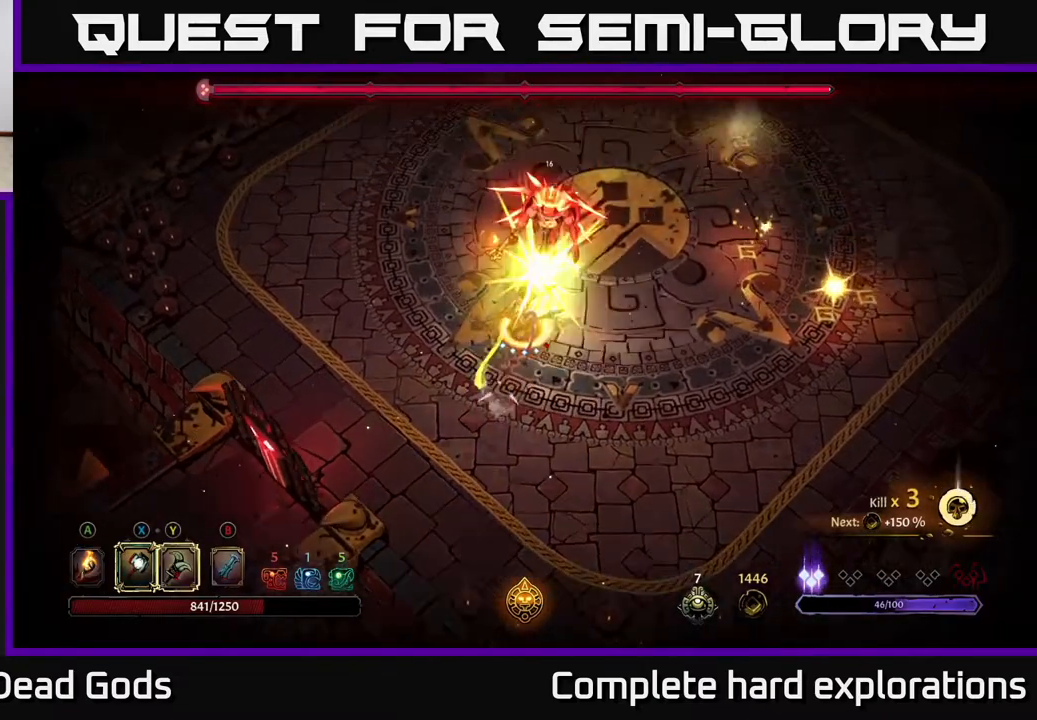
{"buttons": [], "left_stick": "up", "right_stick": "center", "events": []}
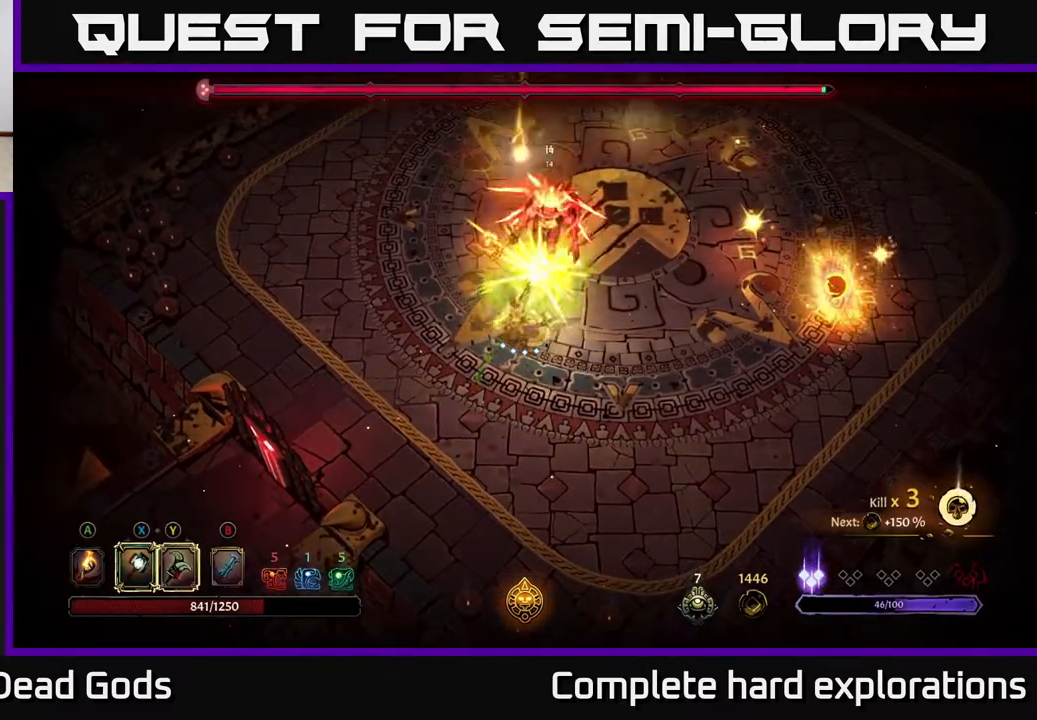
{"buttons": [], "left_stick": "up", "right_stick": "center", "events": [[233, "X", "down"], [383, "X", "up"]]}
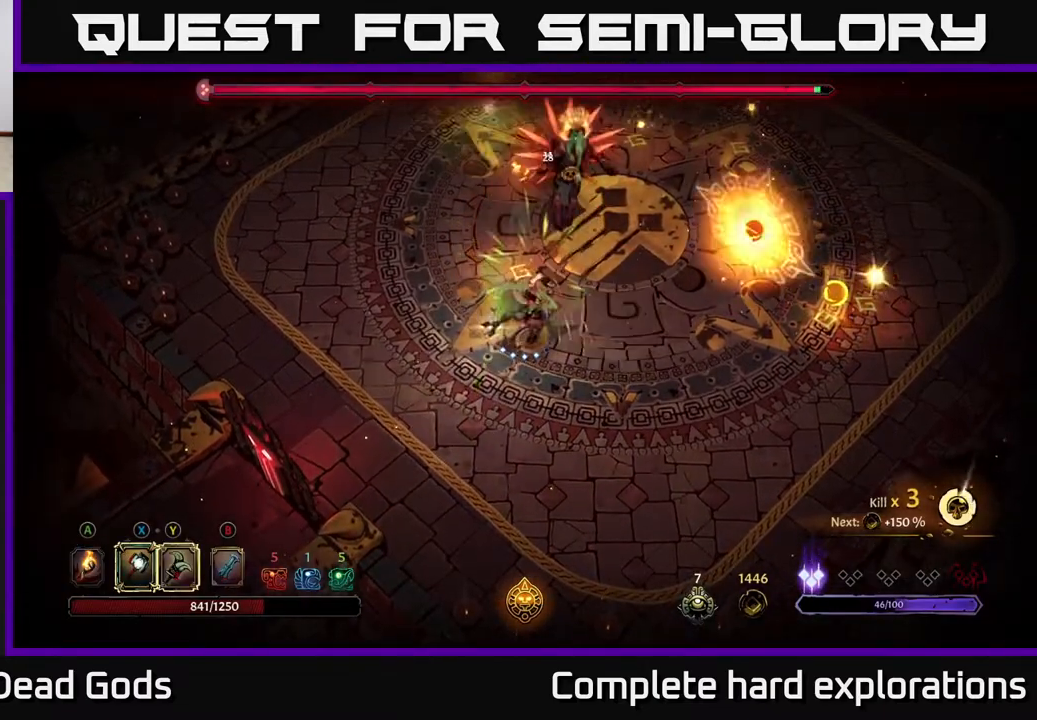
{"buttons": ["X"], "left_stick": "up", "right_stick": "center", "events": [[350, "X", "down"]]}
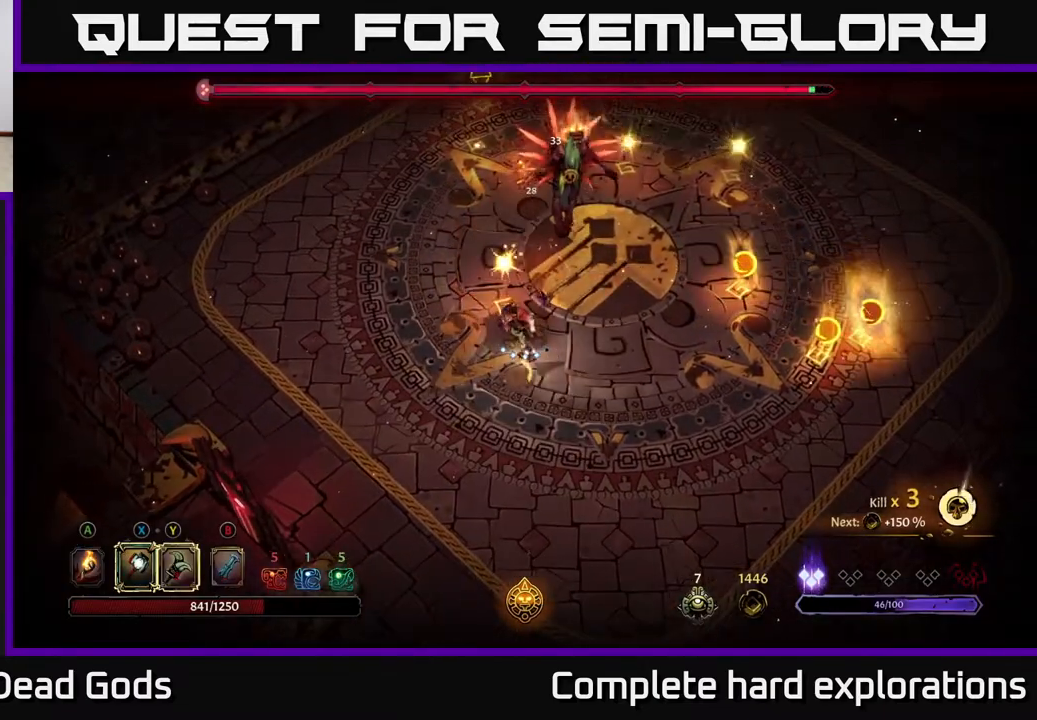
{"buttons": ["X"], "left_stick": "up", "right_stick": "center", "events": [[33, "X", "up"], [383, "X", "down"]]}
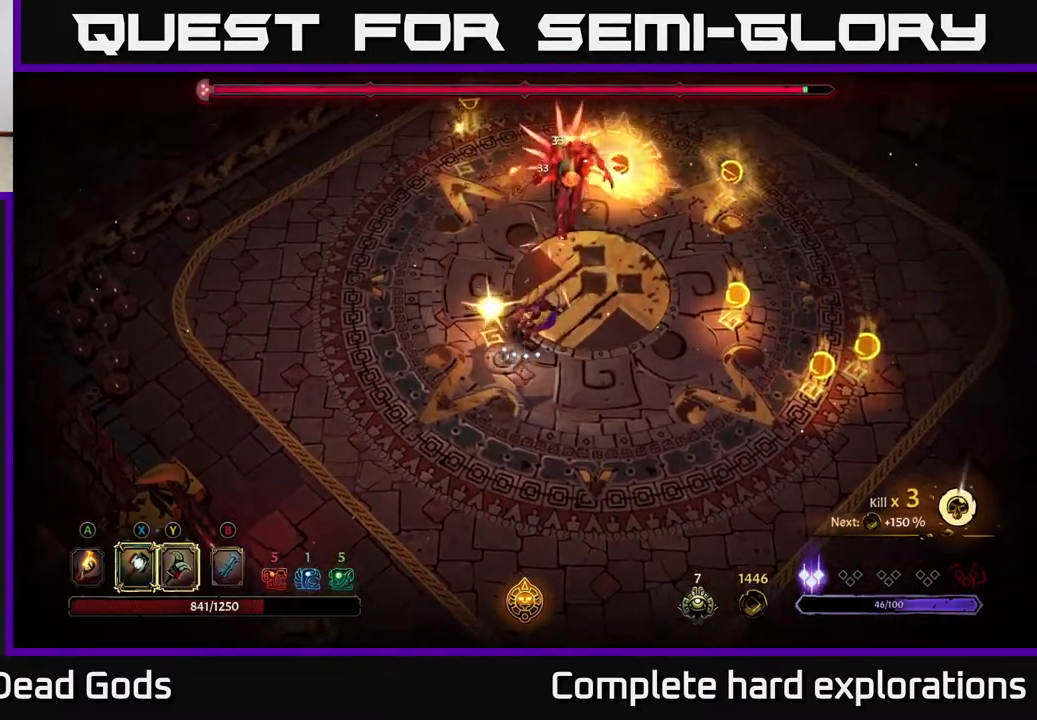
{"buttons": [], "left_stick": "up", "right_stick": "center", "events": [[83, "X", "up"]]}
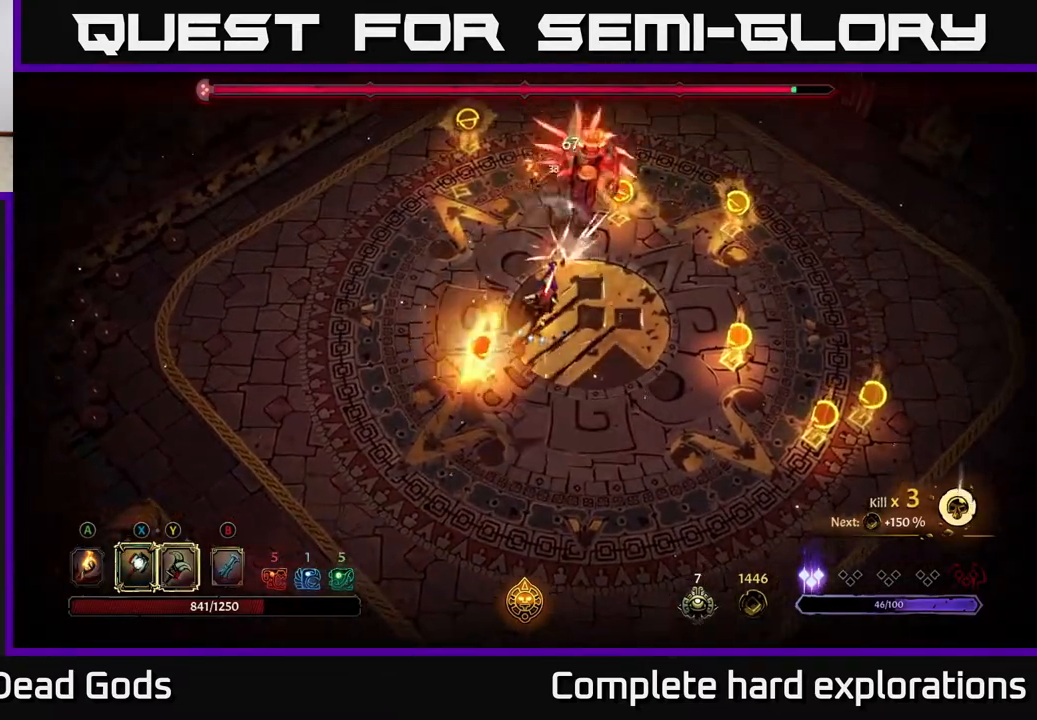
{"buttons": [], "left_stick": "down-left", "right_stick": "center", "events": [[117, "left_stick", "down-left"], [317, "left_stick", "down-right"], [483, "left_stick", "down-left"]]}
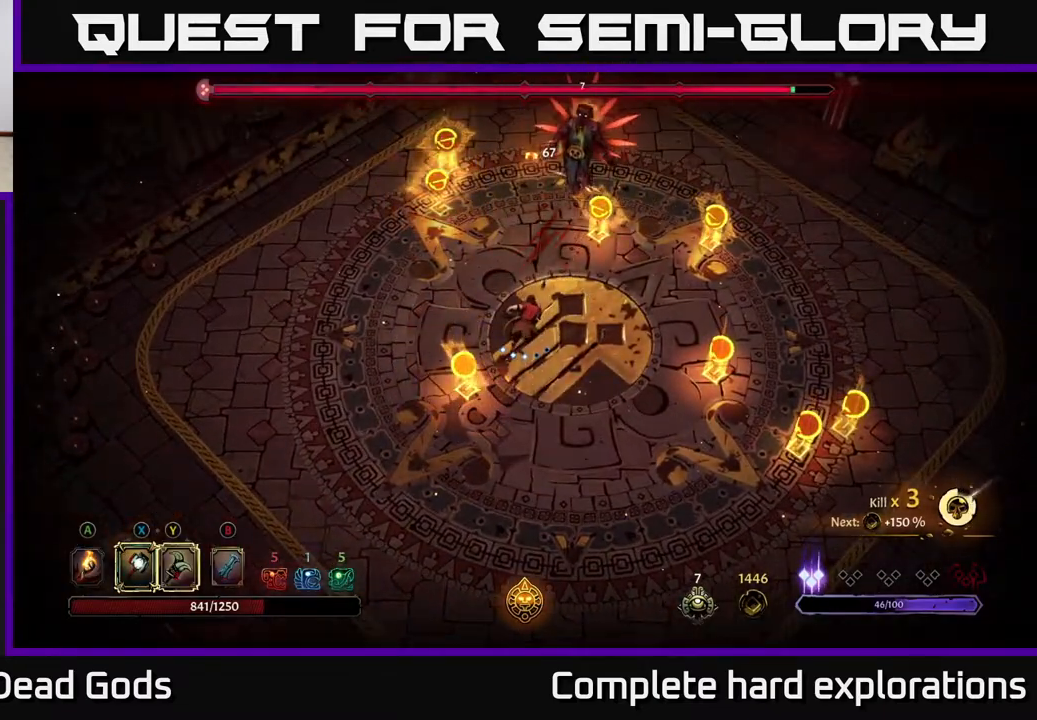
{"buttons": [], "left_stick": "down-left", "right_stick": "center", "events": [[133, "X", "down"], [217, "X", "up"], [283, "X", "down"], [350, "X", "up"]]}
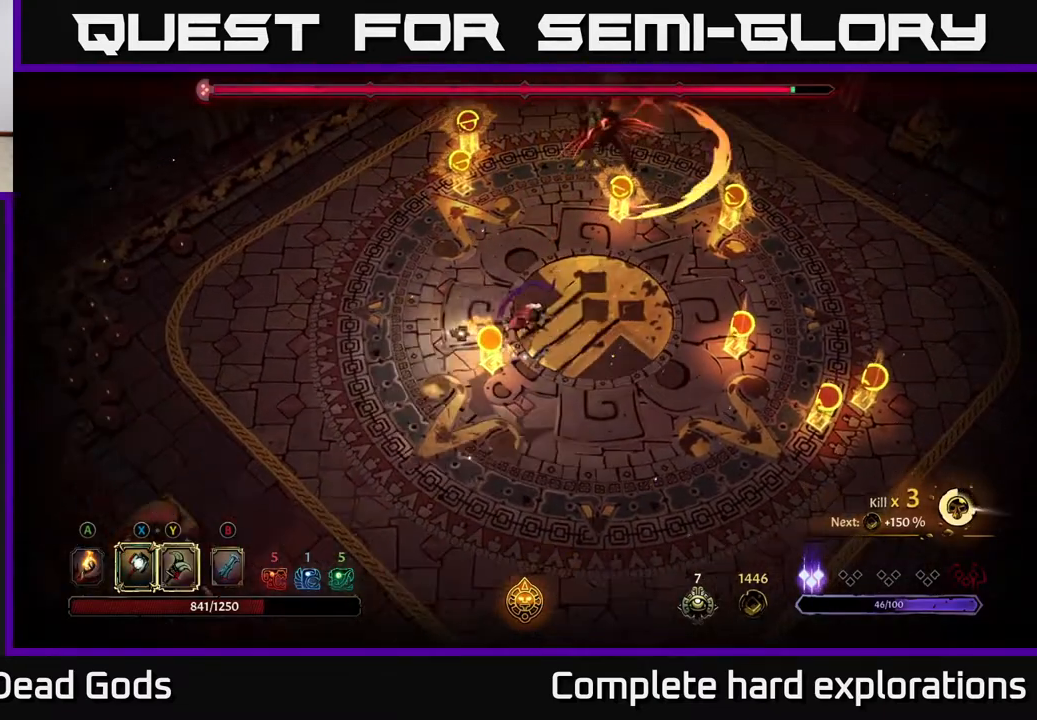
{"buttons": [], "left_stick": "down-left", "right_stick": "center", "events": [[283, "R2", "down"], [467, "R2", "up"]]}
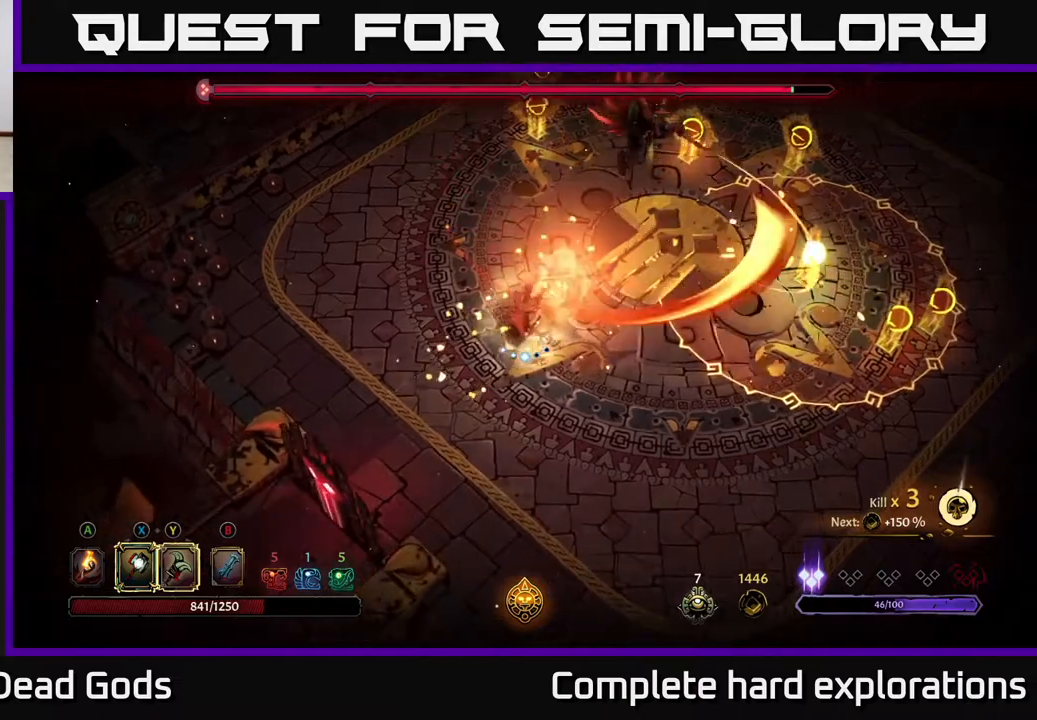
{"buttons": [], "left_stick": "down", "right_stick": "center", "events": [[450, "left_stick", "down"]]}
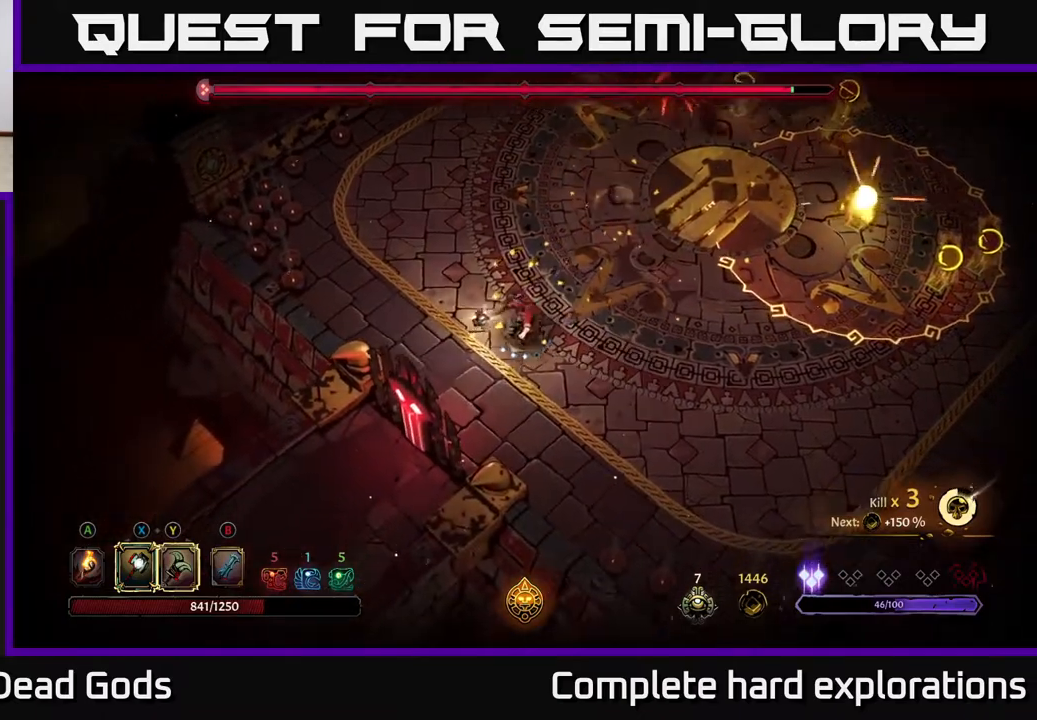
{"buttons": [], "left_stick": "center", "right_stick": "center", "events": [[83, "R2", "down"], [217, "left_stick", "down-right"], [233, "R2", "up"], [417, "left_stick", "center"]]}
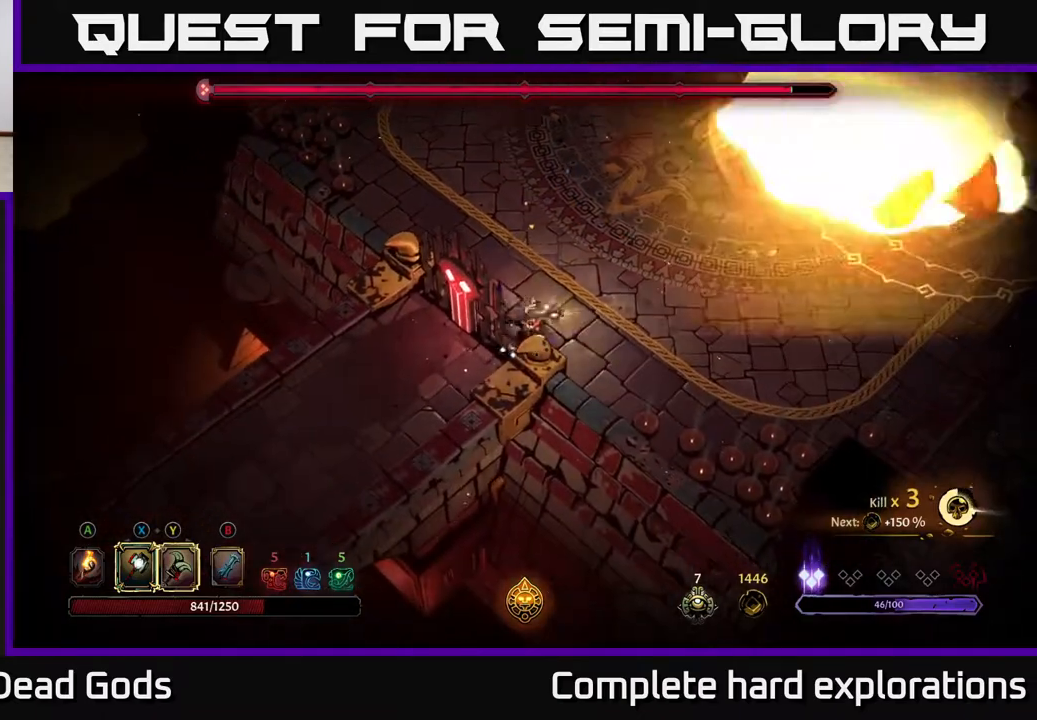
{"buttons": [], "left_stick": "up-right", "right_stick": "center", "events": [[33, "left_stick", "right"], [217, "left_stick", "up-right"]]}
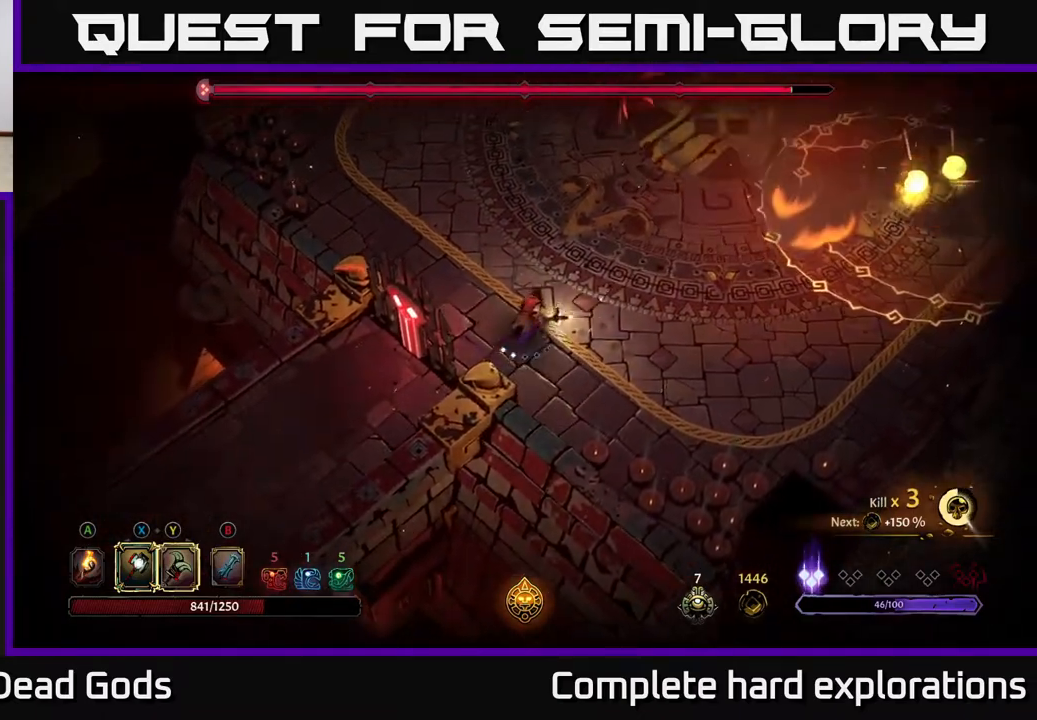
{"buttons": [], "left_stick": "up-right", "right_stick": "center", "events": []}
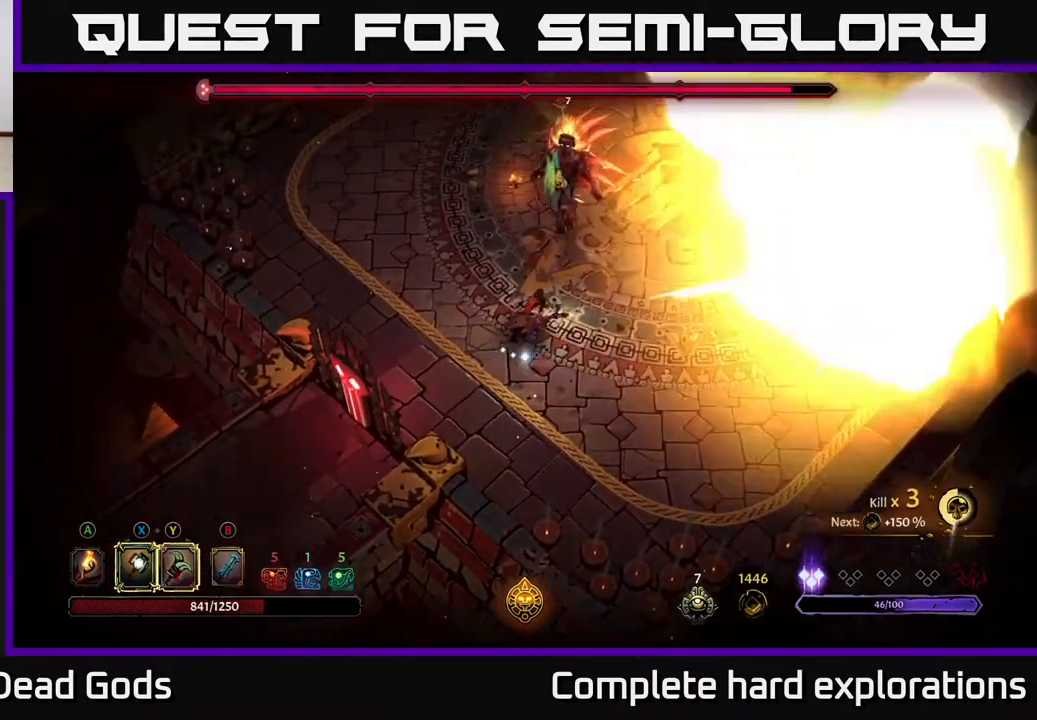
{"buttons": [], "left_stick": "up-right", "right_stick": "center", "events": [[100, "B", "down"], [150, "B", "up"], [200, "B", "down"], [283, "B", "up"]]}
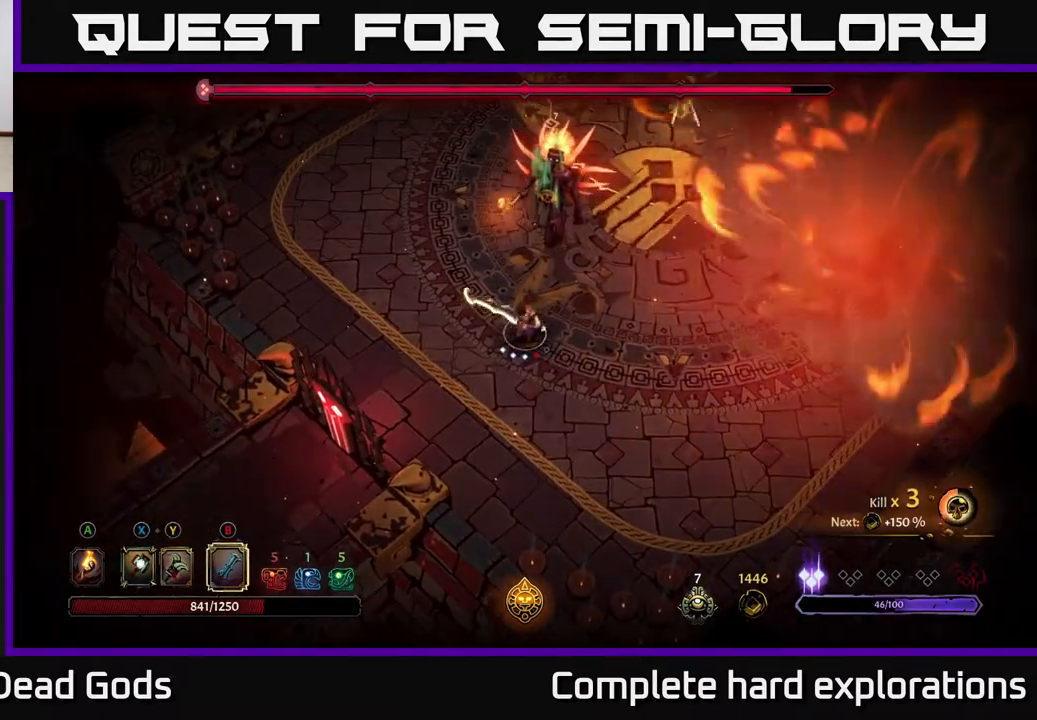
{"buttons": ["B"], "left_stick": "up-right", "right_stick": "center", "events": [[433, "B", "down"]]}
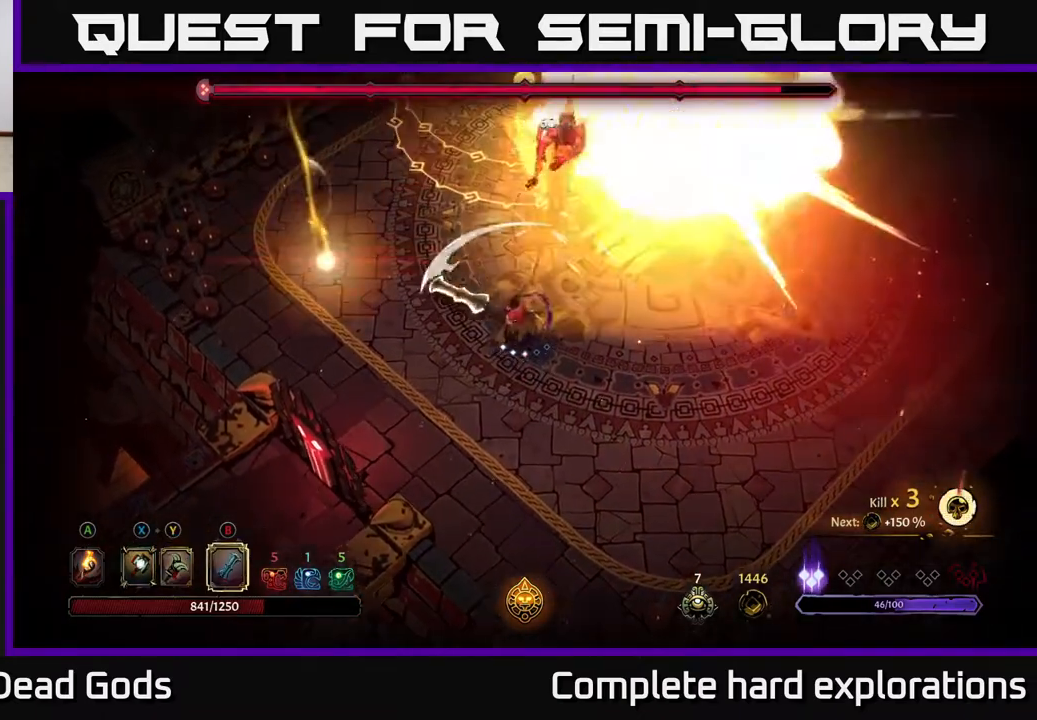
{"buttons": [], "left_stick": "up-right", "right_stick": "center", "events": [[50, "B", "up"]]}
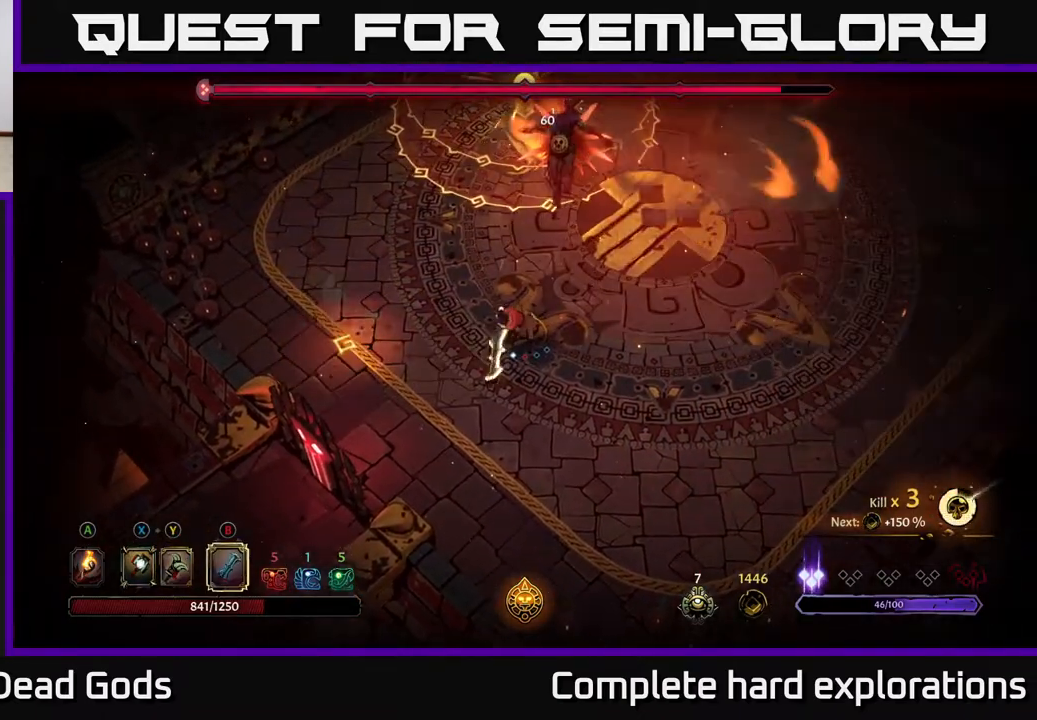
{"buttons": [], "left_stick": "center", "right_stick": "center", "events": [[467, "left_stick", "center"]]}
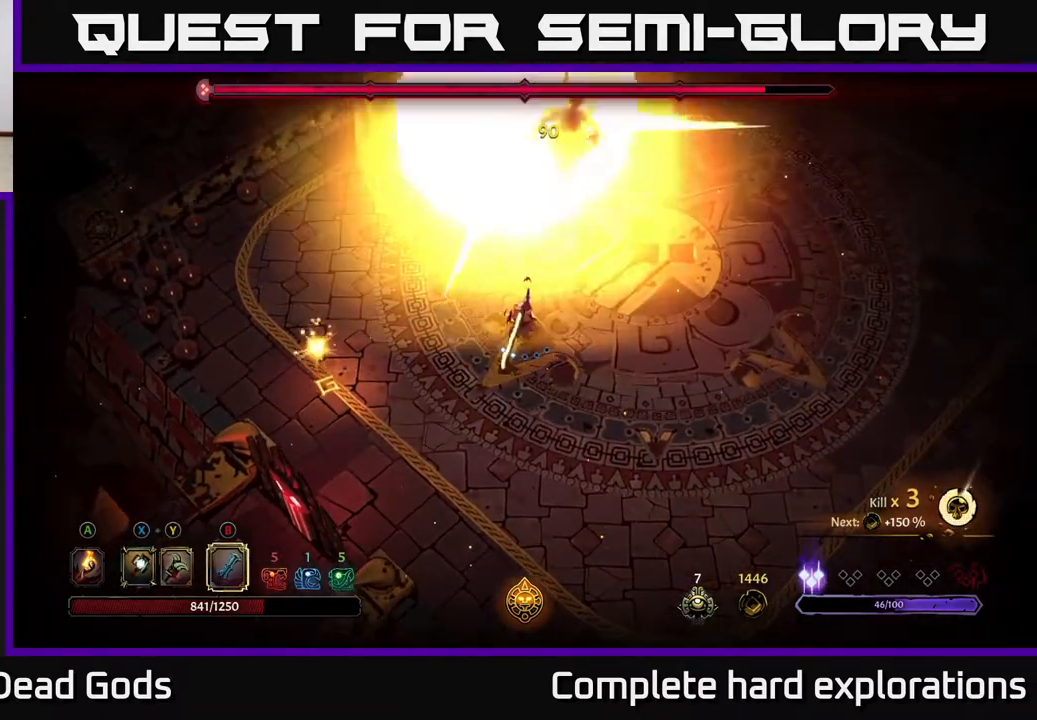
{"buttons": [], "left_stick": "down-right", "right_stick": "center", "events": [[133, "left_stick", "down-right"]]}
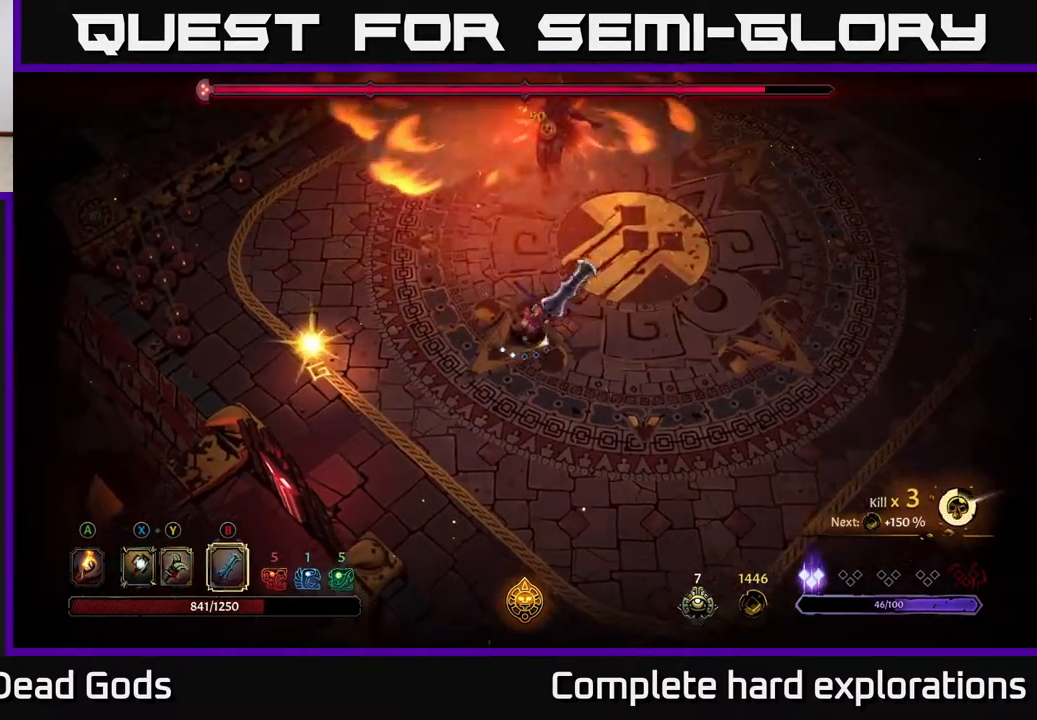
{"buttons": [], "left_stick": "right", "right_stick": "center", "events": [[150, "X", "down"], [233, "X", "up"], [417, "left_stick", "right"]]}
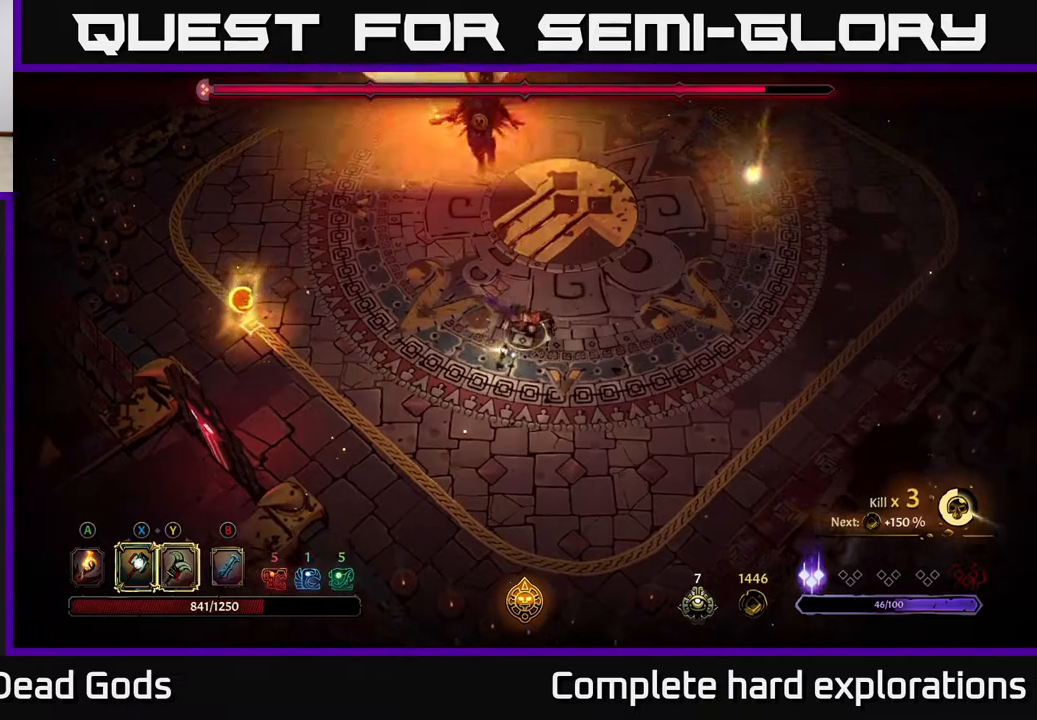
{"buttons": ["Y"], "left_stick": "up-left", "right_stick": "center", "events": [[467, "Y", "down"], [467, "left_stick", "up-left"]]}
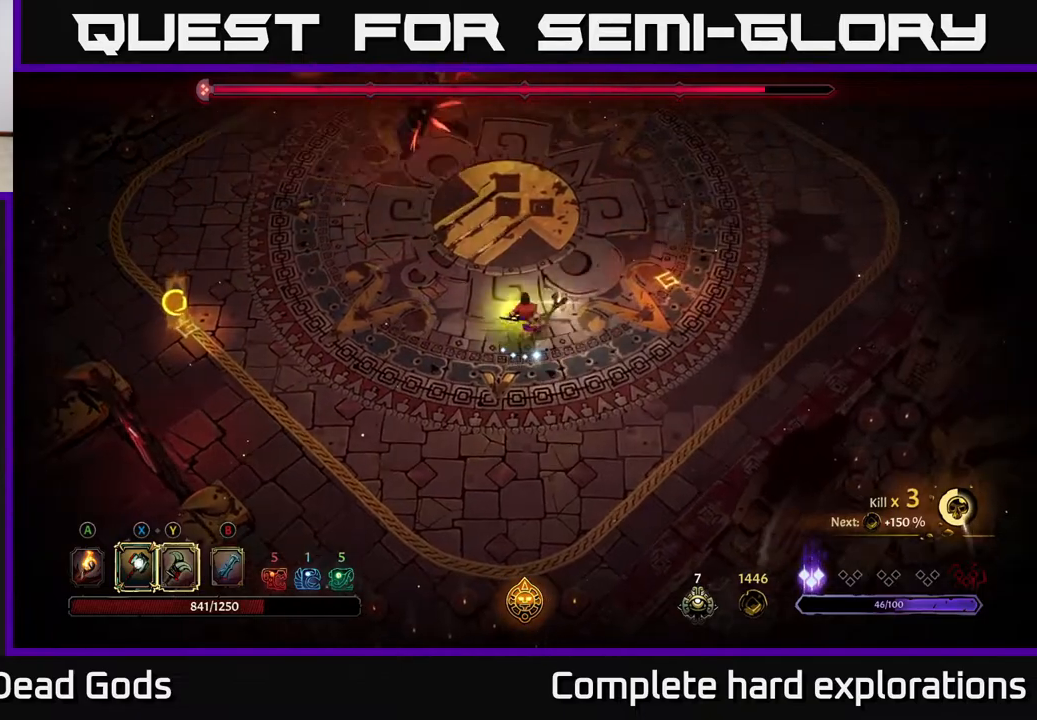
{"buttons": ["R2"], "left_stick": "up-left", "right_stick": "center", "events": [[267, "Y", "up"], [500, "R2", "down"]]}
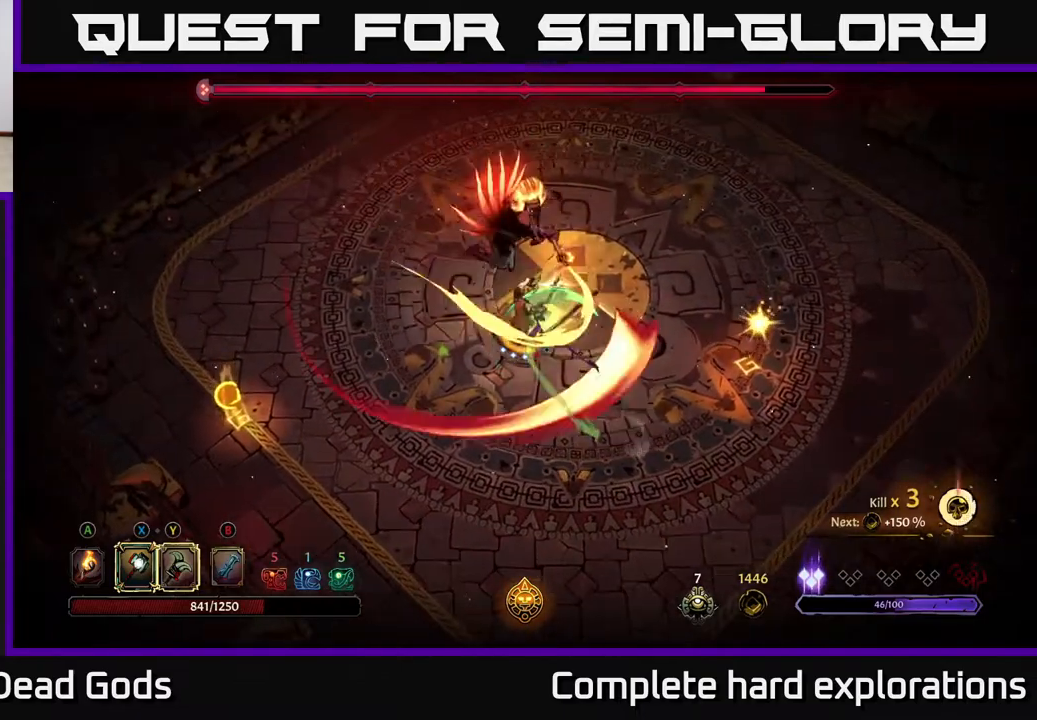
{"buttons": [], "left_stick": "up-left", "right_stick": "center", "events": [[133, "R2", "up"]]}
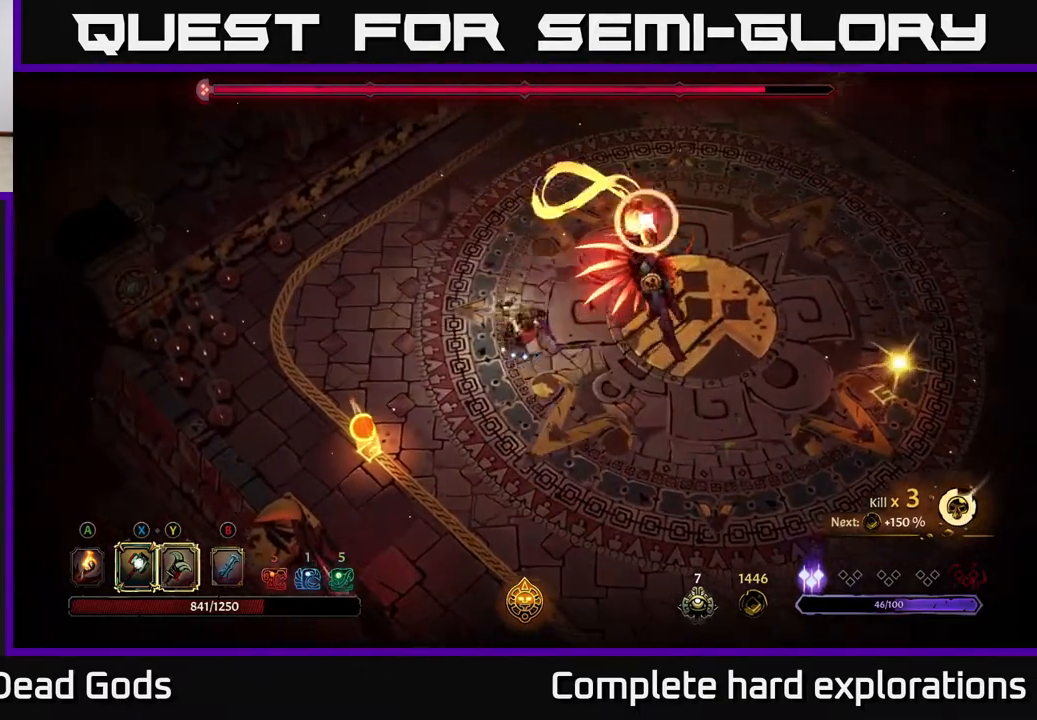
{"buttons": [], "left_stick": "down-right", "right_stick": "center", "events": [[150, "left_stick", "right"], [200, "R2", "down"], [250, "left_stick", "down-right"], [400, "R2", "up"]]}